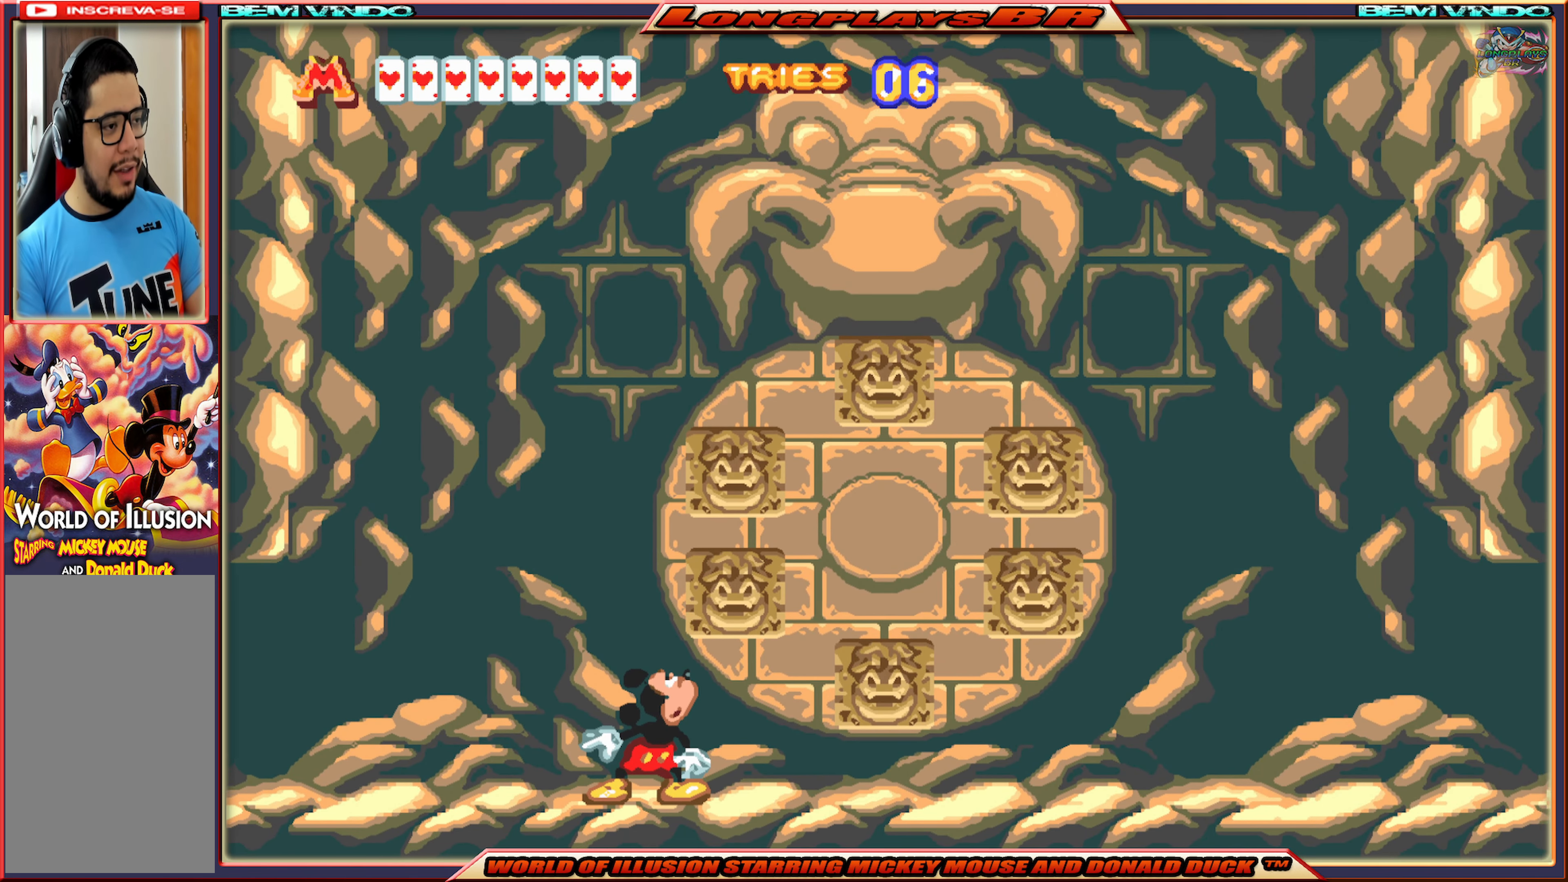
Gameplay with a controller (Xbox layout); each line is a JSON object with the inputs held at the frame after it. "events" lists button and stick changes between this image and that frame as [ms after this image, input, new state], when the widget could be followed in between. Not read: L3 R3 left_stick right_stick.
{"buttons": ["X"], "events": []}
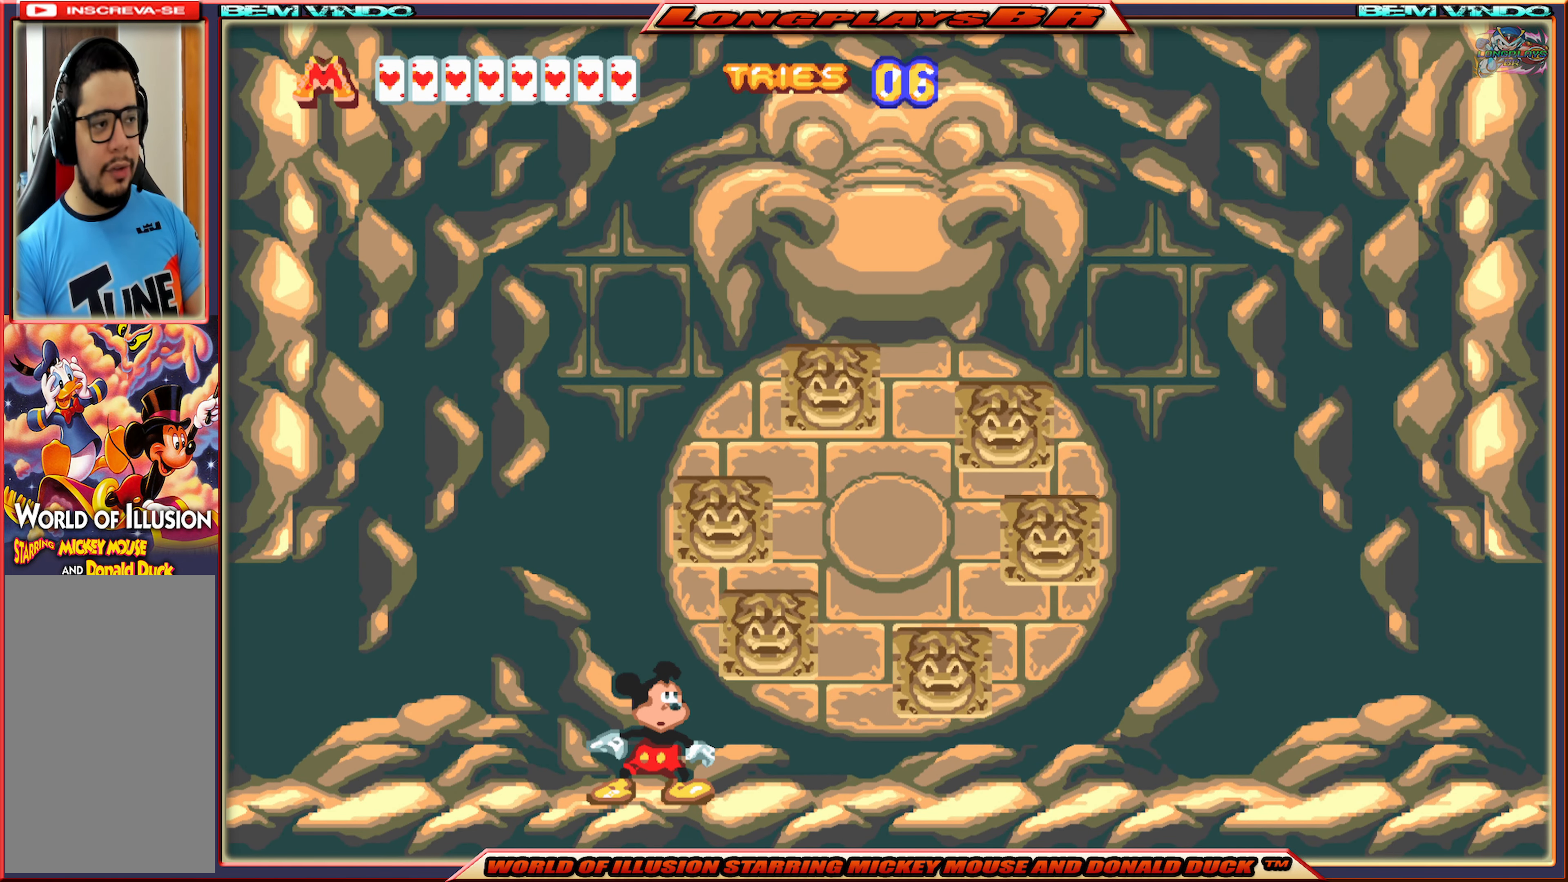
{"buttons": ["X"], "events": []}
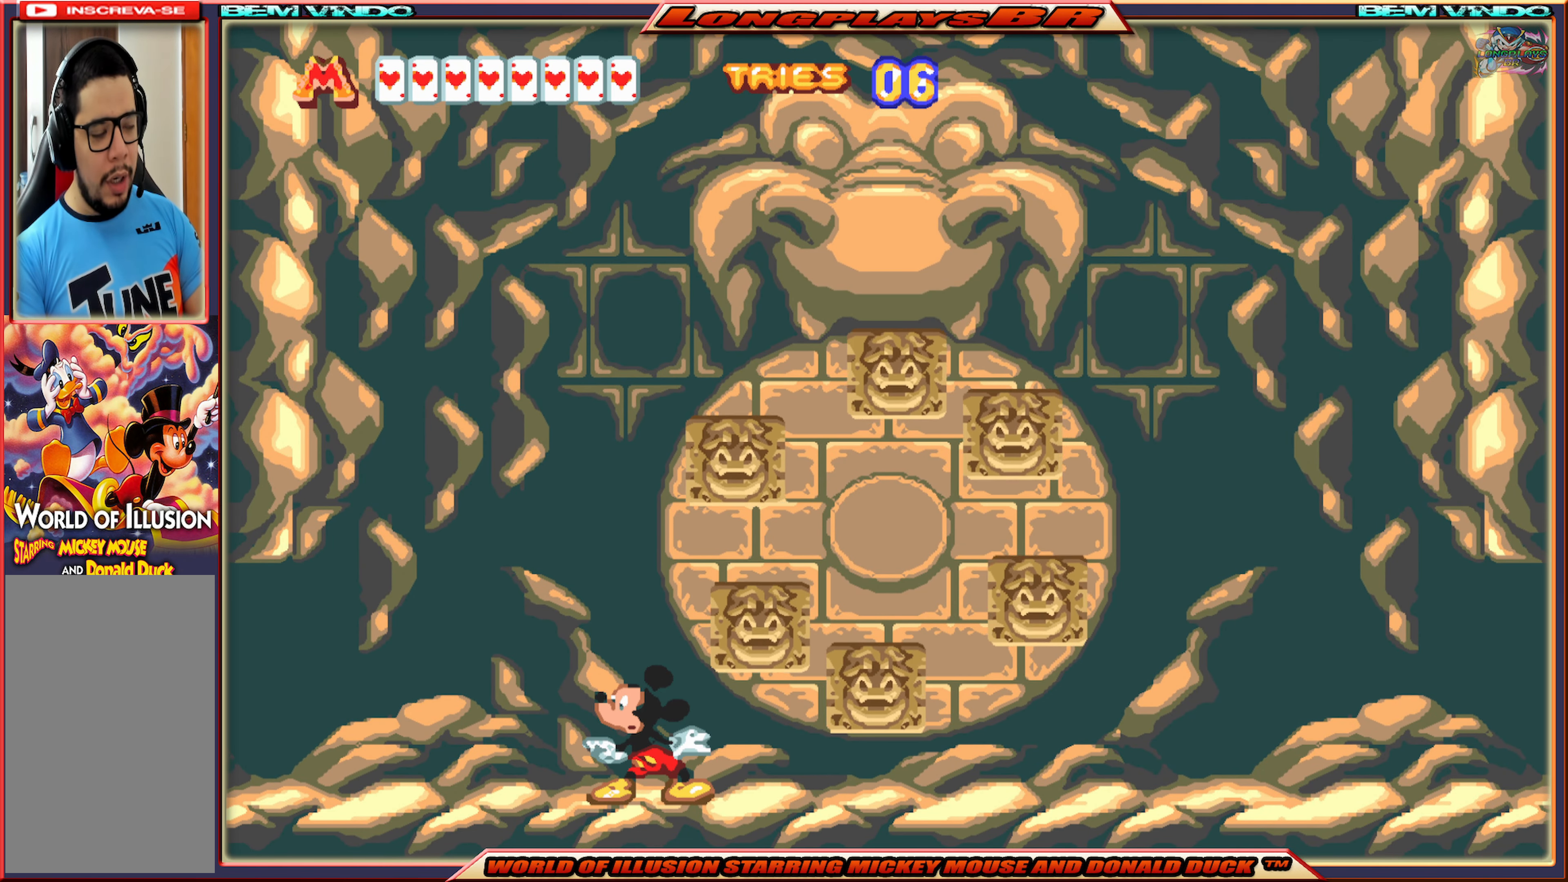
{"buttons": ["X"], "events": []}
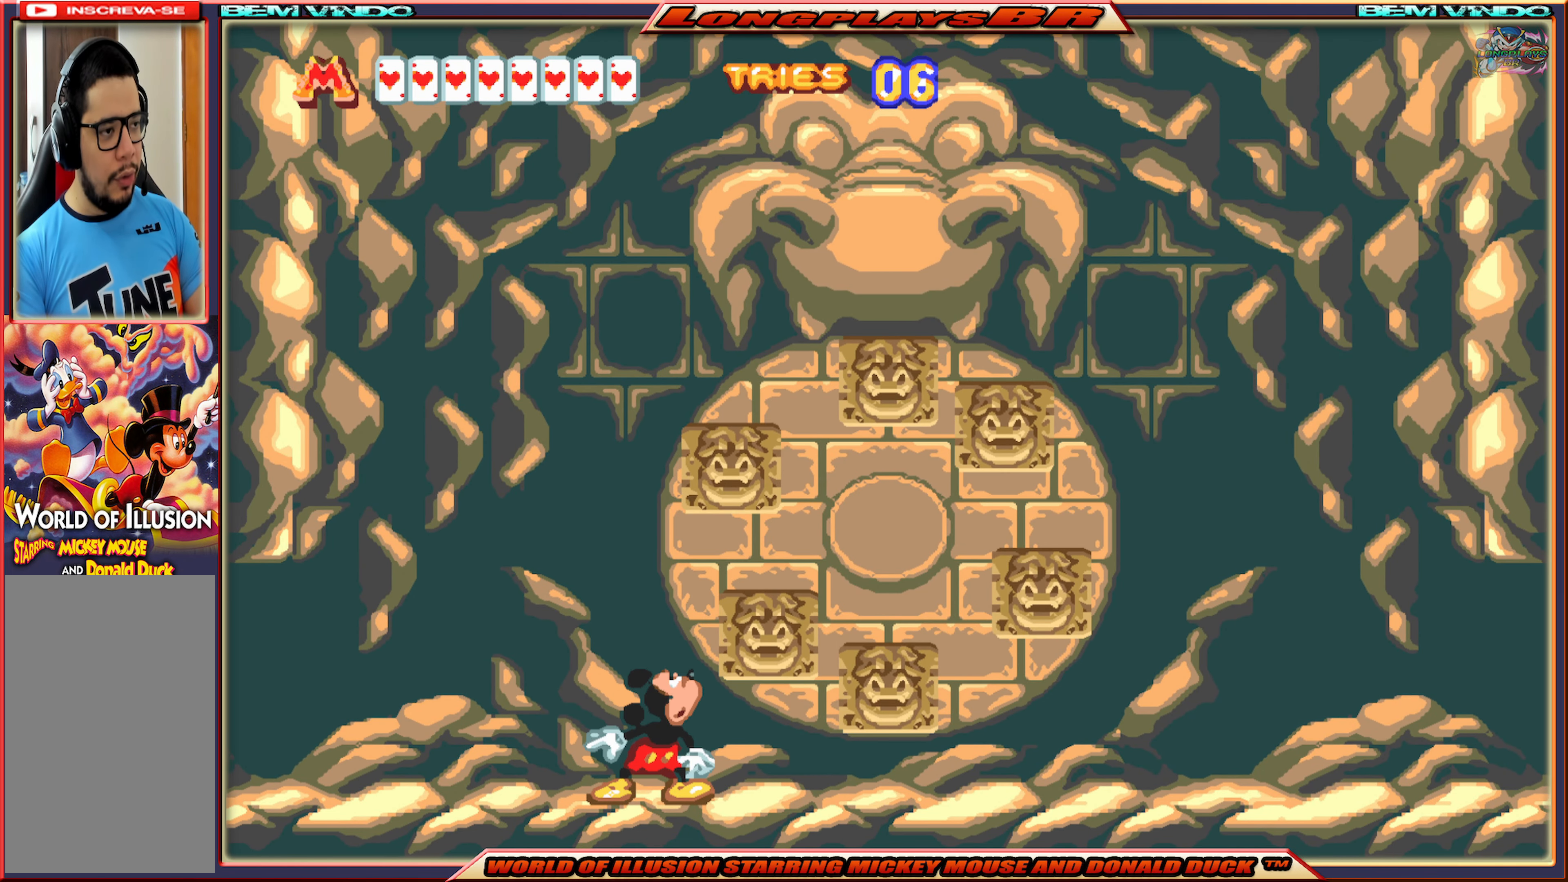
{"buttons": ["X"], "events": []}
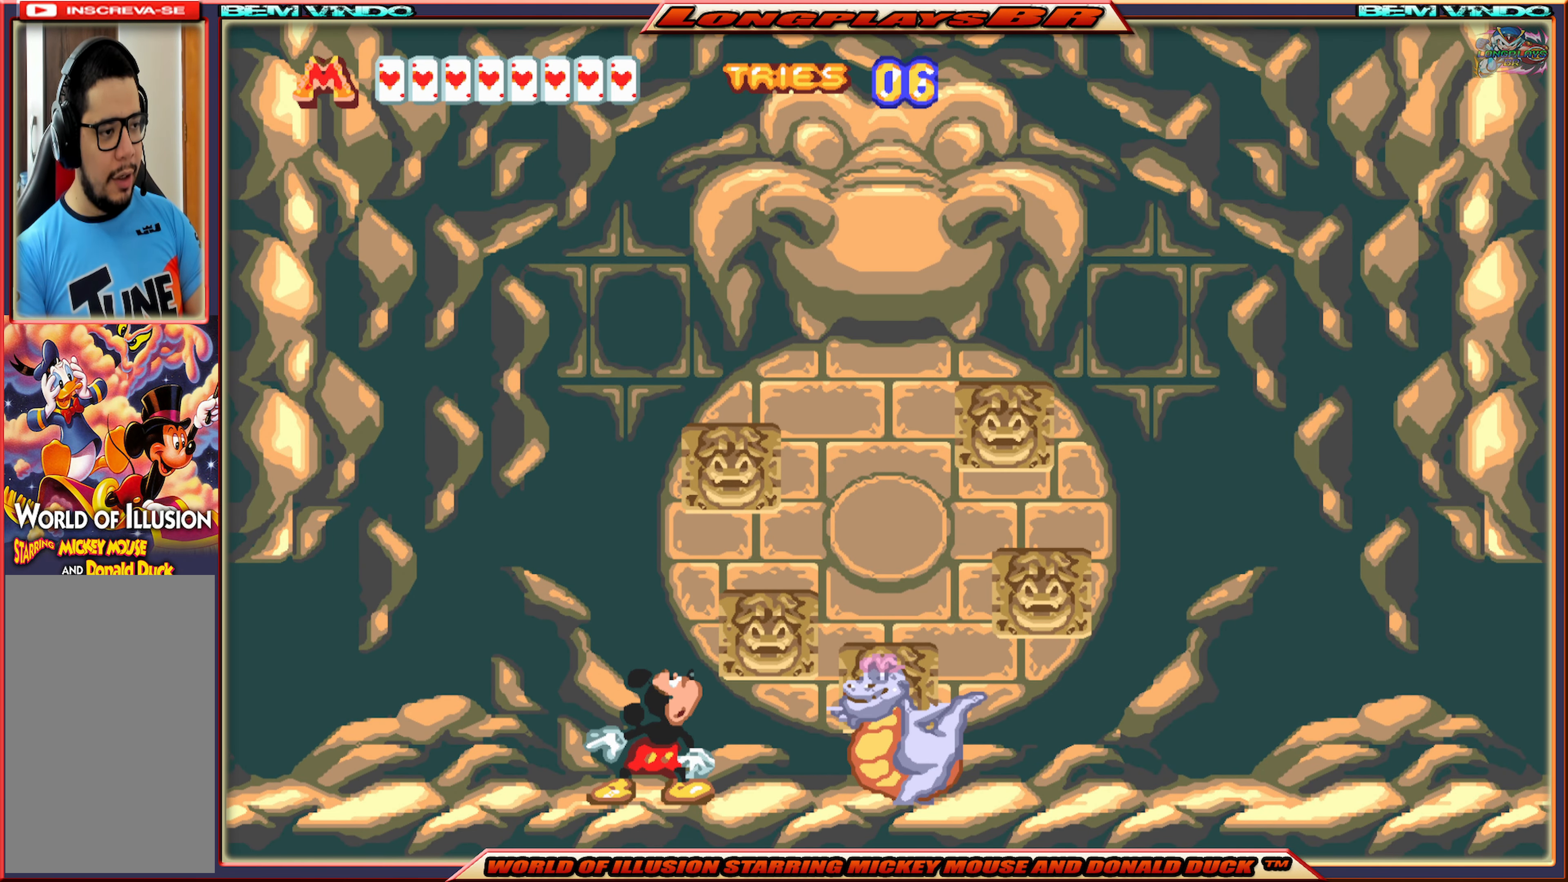
{"buttons": [], "events": [[117, "X", "up"]]}
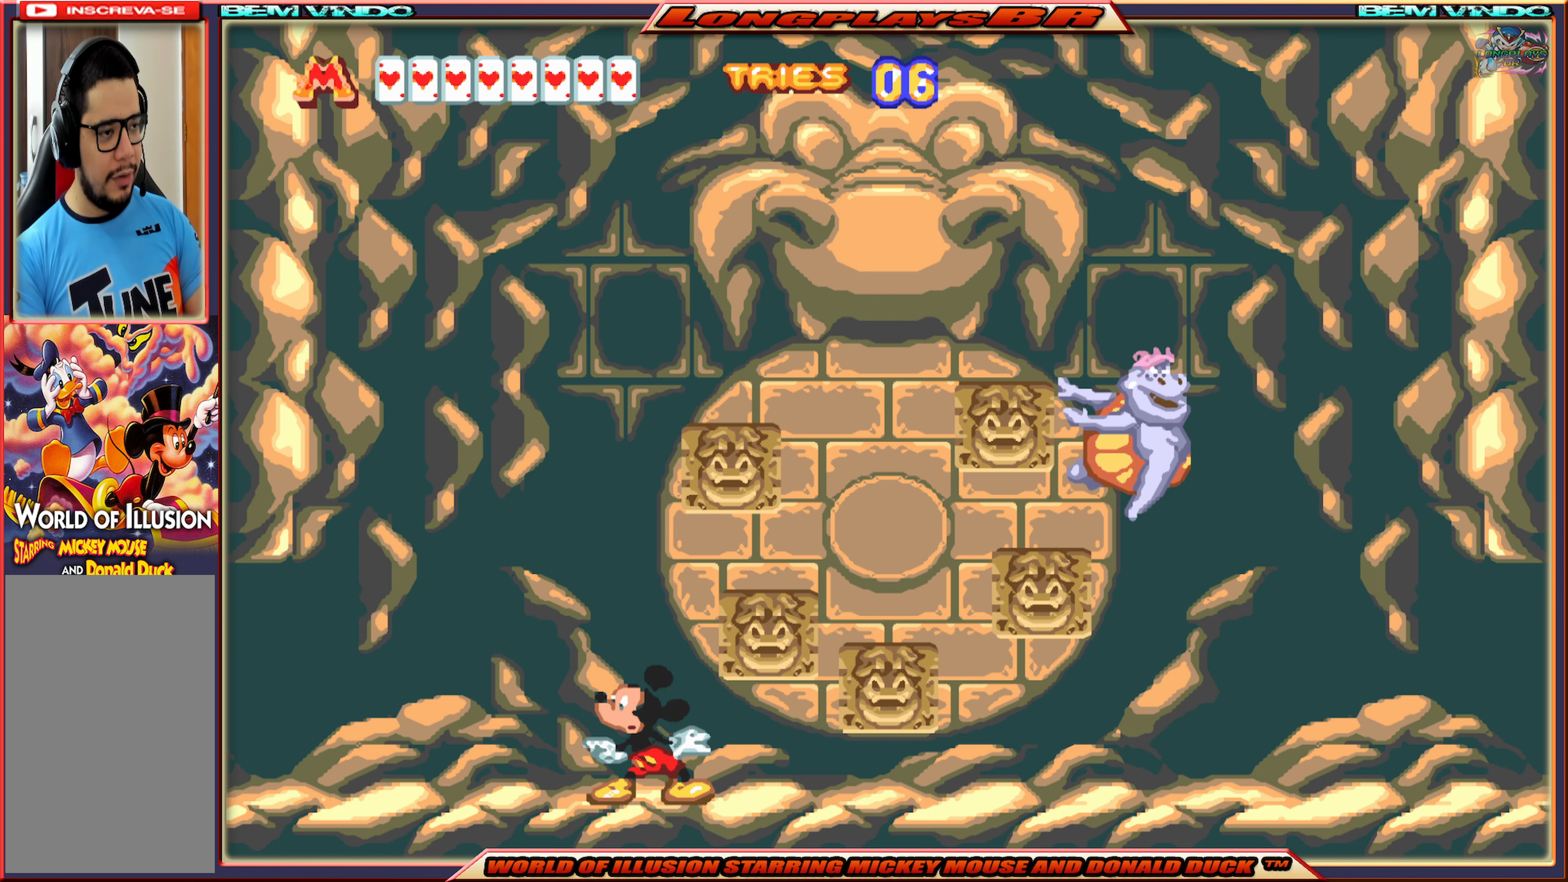
{"buttons": [], "events": [[167, "DPAD_RIGHT", "down"], [300, "DPAD_RIGHT", "up"]]}
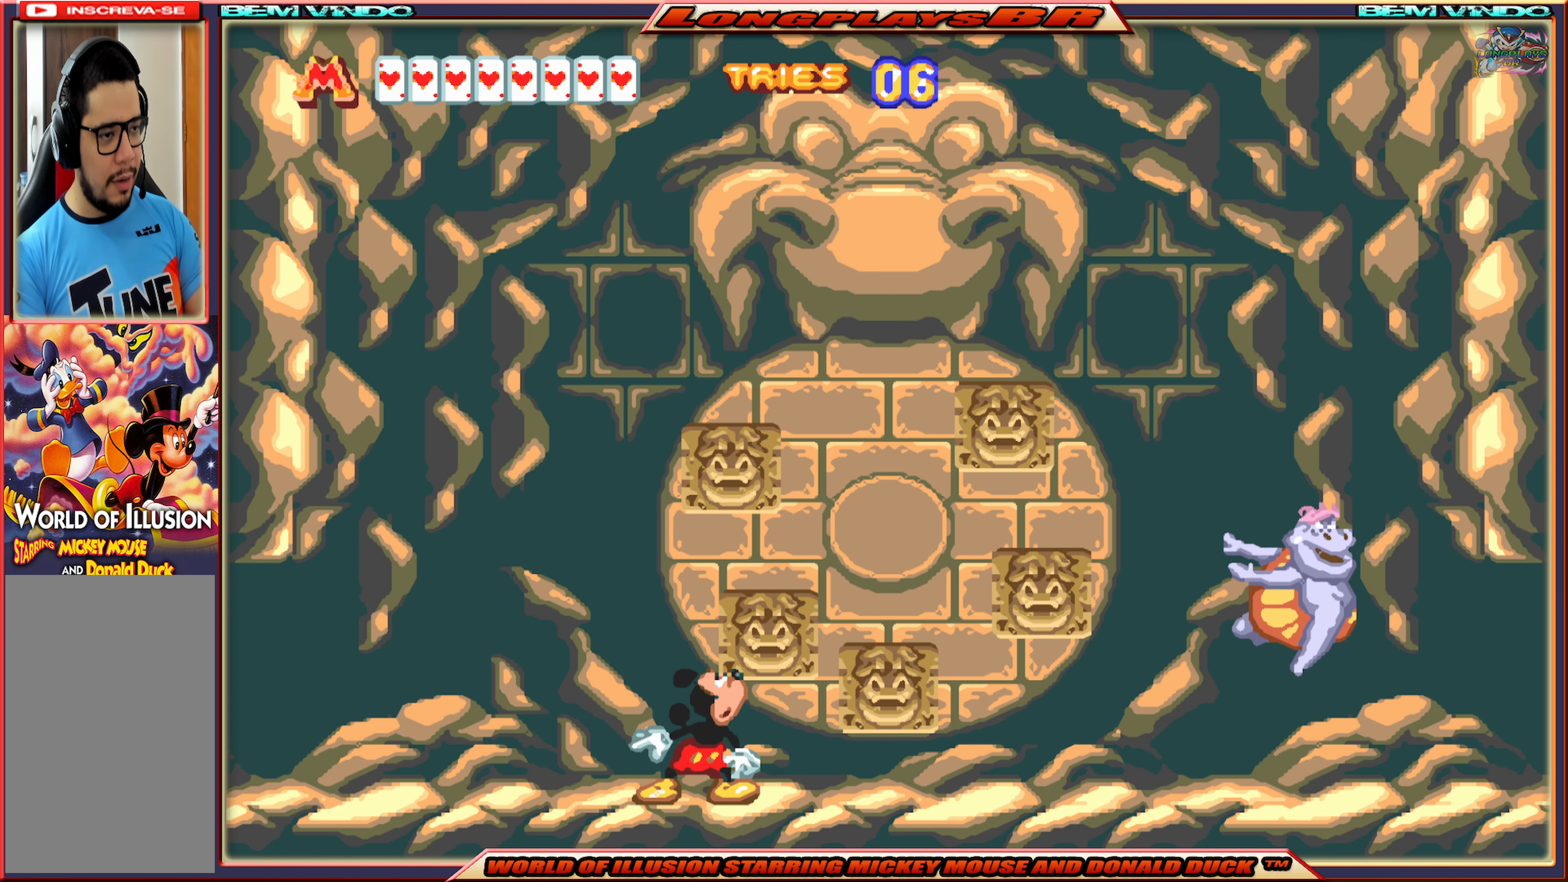
{"buttons": ["A", "DPAD_RIGHT"], "events": [[17, "DPAD_RIGHT", "down"], [284, "A", "down"]]}
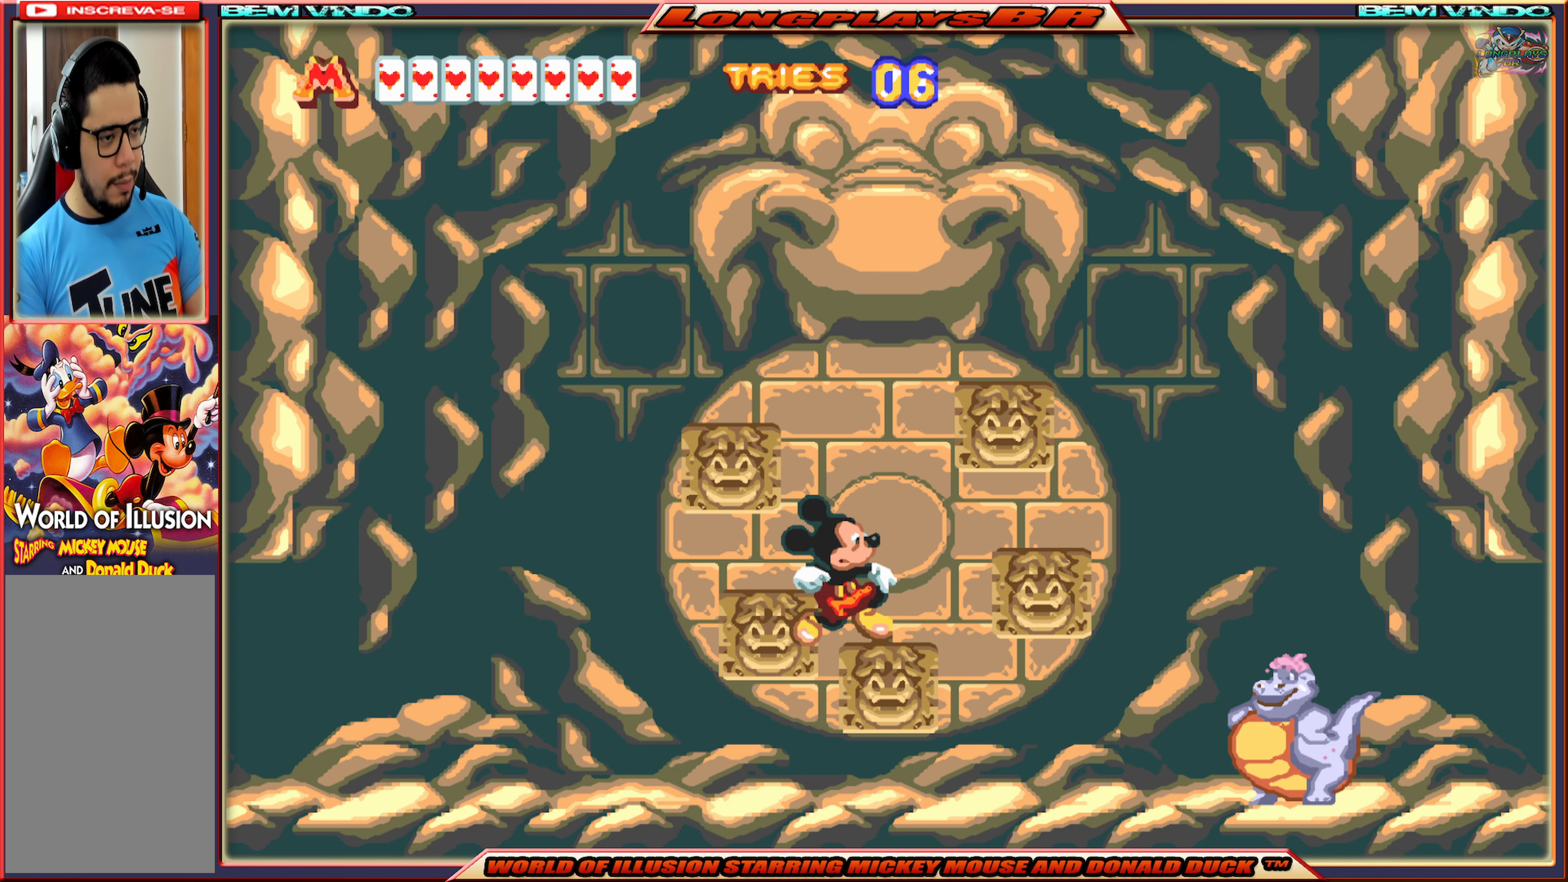
{"buttons": [], "events": [[467, "DPAD_RIGHT", "up"], [484, "A", "up"]]}
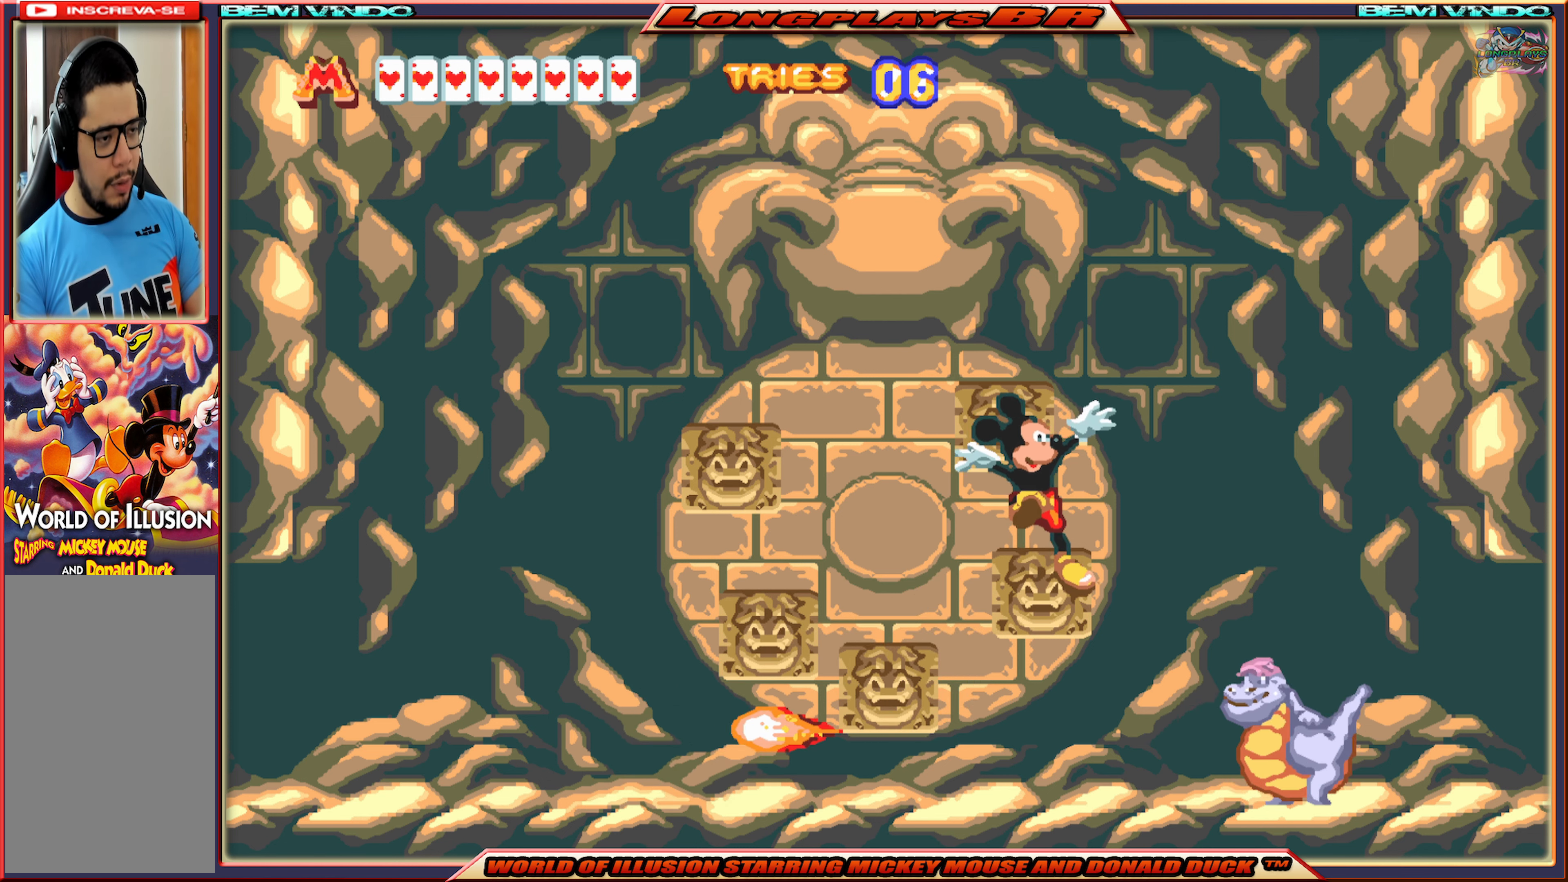
{"buttons": [], "events": [[134, "B", "down"], [234, "B", "up"], [284, "B", "down"], [384, "B", "up"]]}
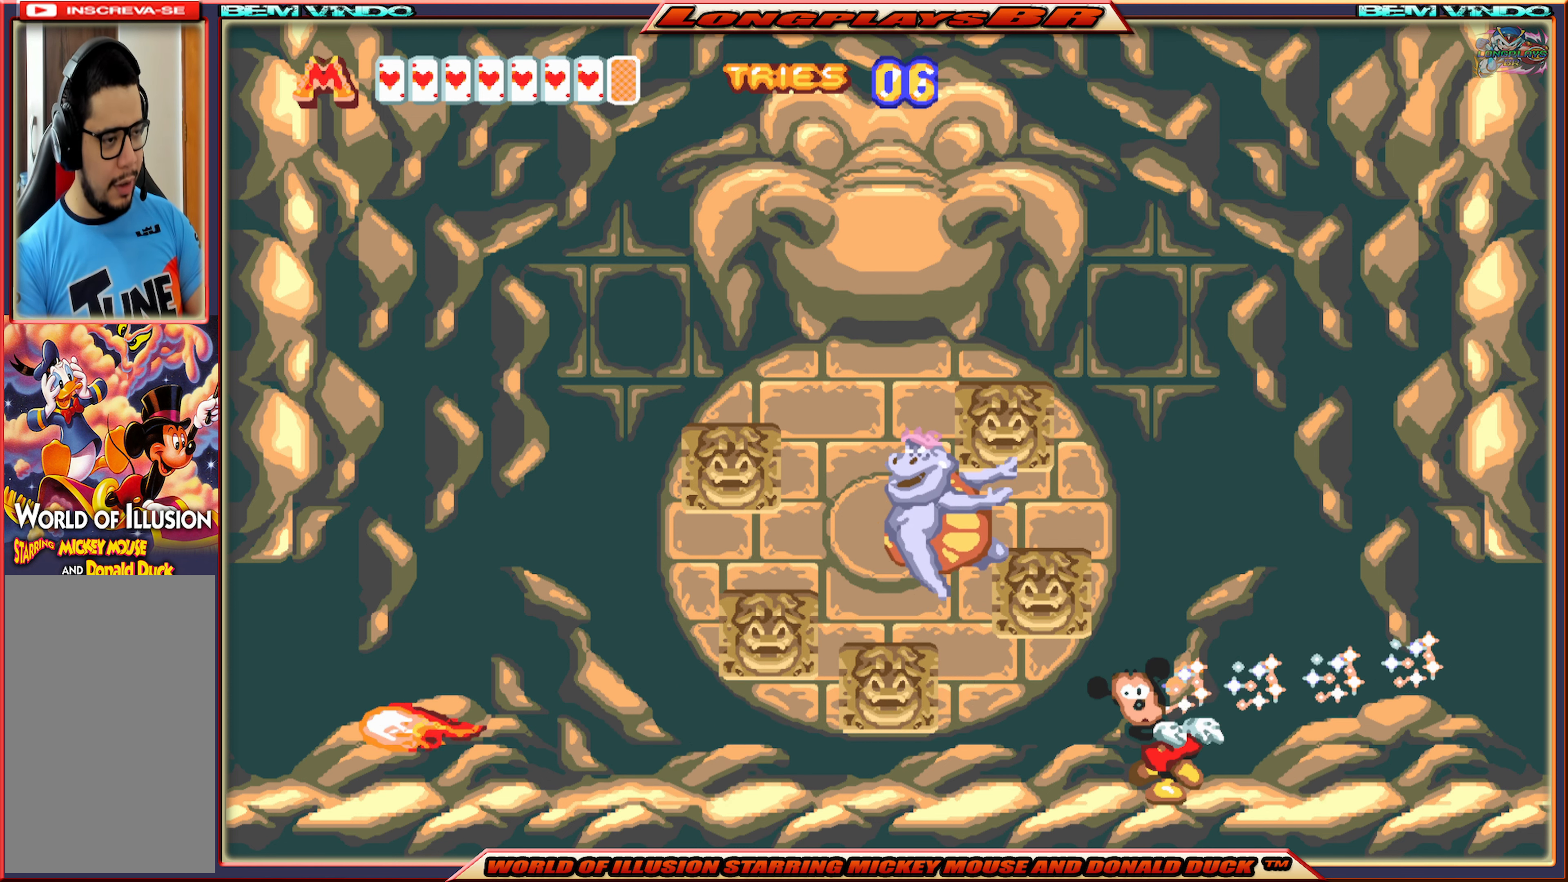
{"buttons": ["DPAD_LEFT"], "events": [[17, "DPAD_LEFT", "down"]]}
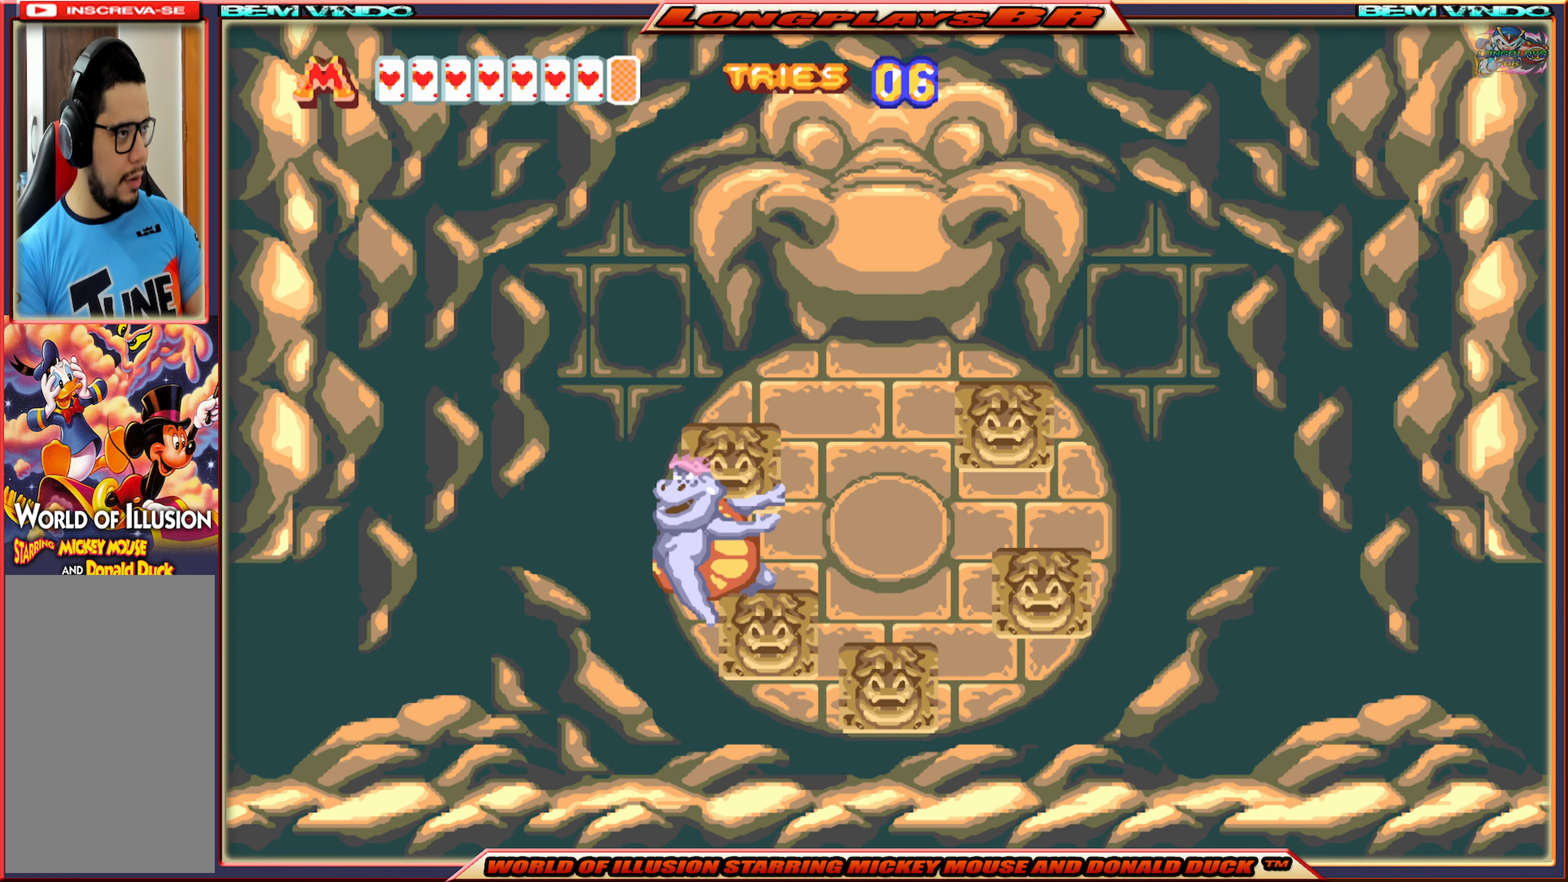
{"buttons": ["B", "DPAD_LEFT"], "events": [[500, "B", "down"]]}
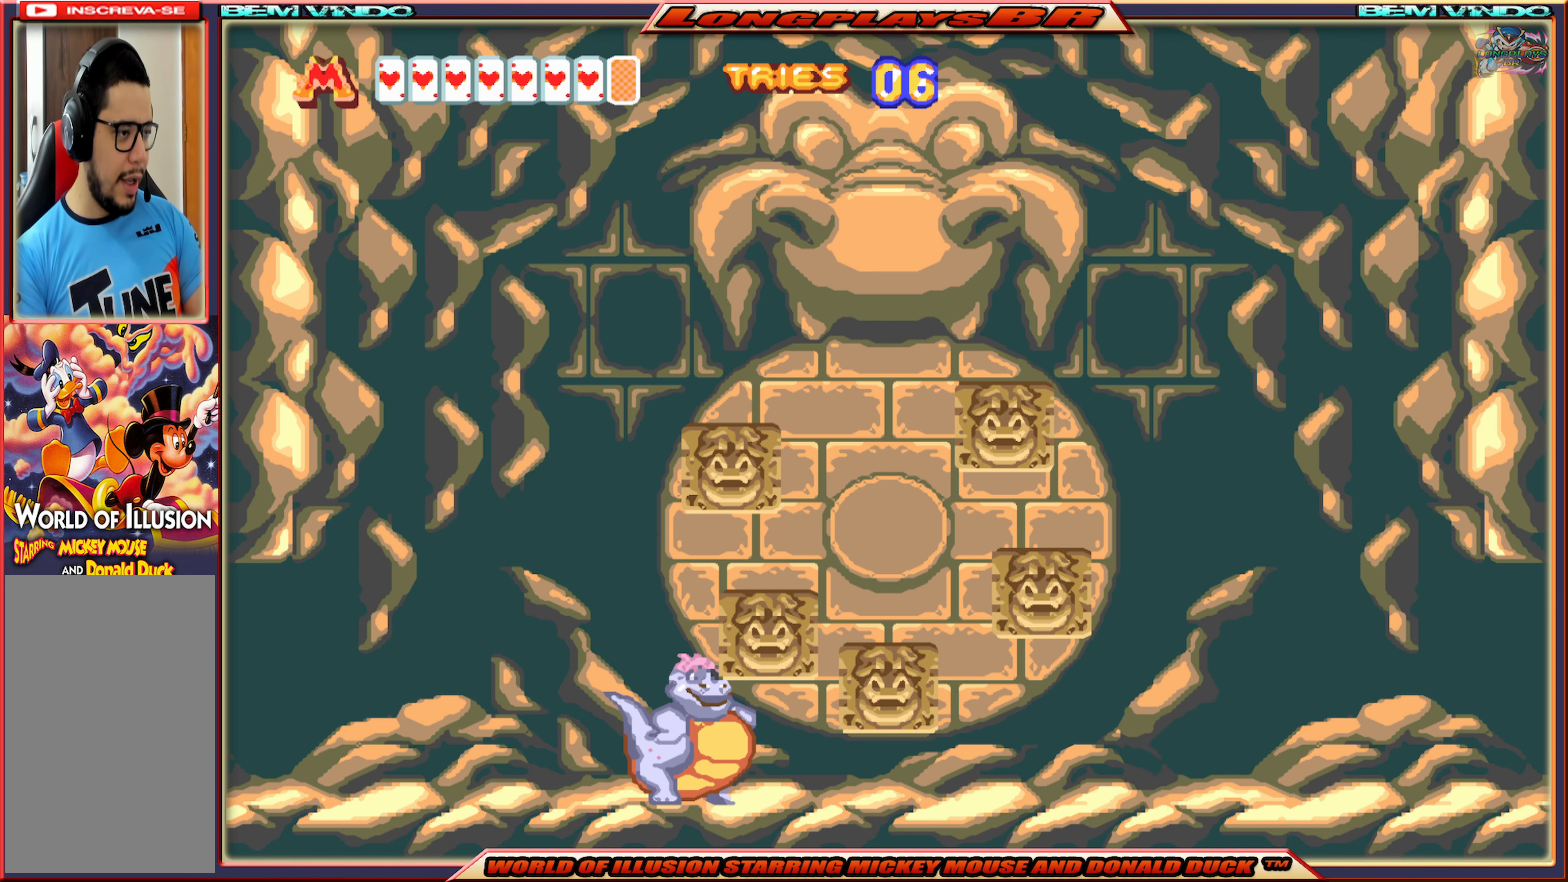
{"buttons": [], "events": [[117, "B", "up"], [150, "B", "down"], [250, "B", "up"], [334, "DPAD_LEFT", "up"]]}
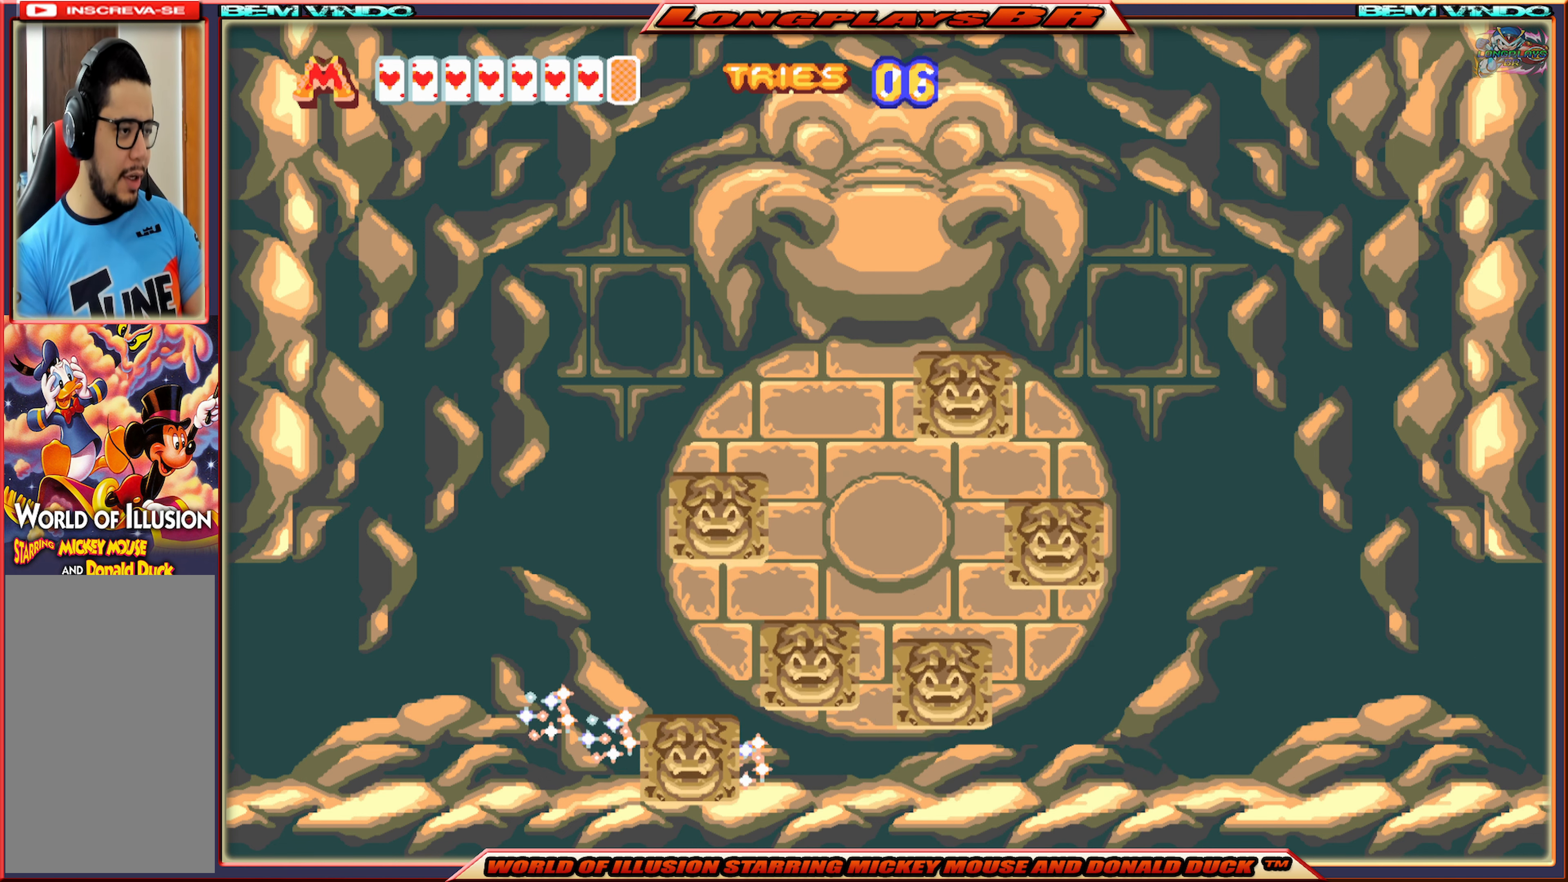
{"buttons": ["X", "DPAD_LEFT"], "events": [[250, "DPAD_LEFT", "down"], [250, "X", "down"]]}
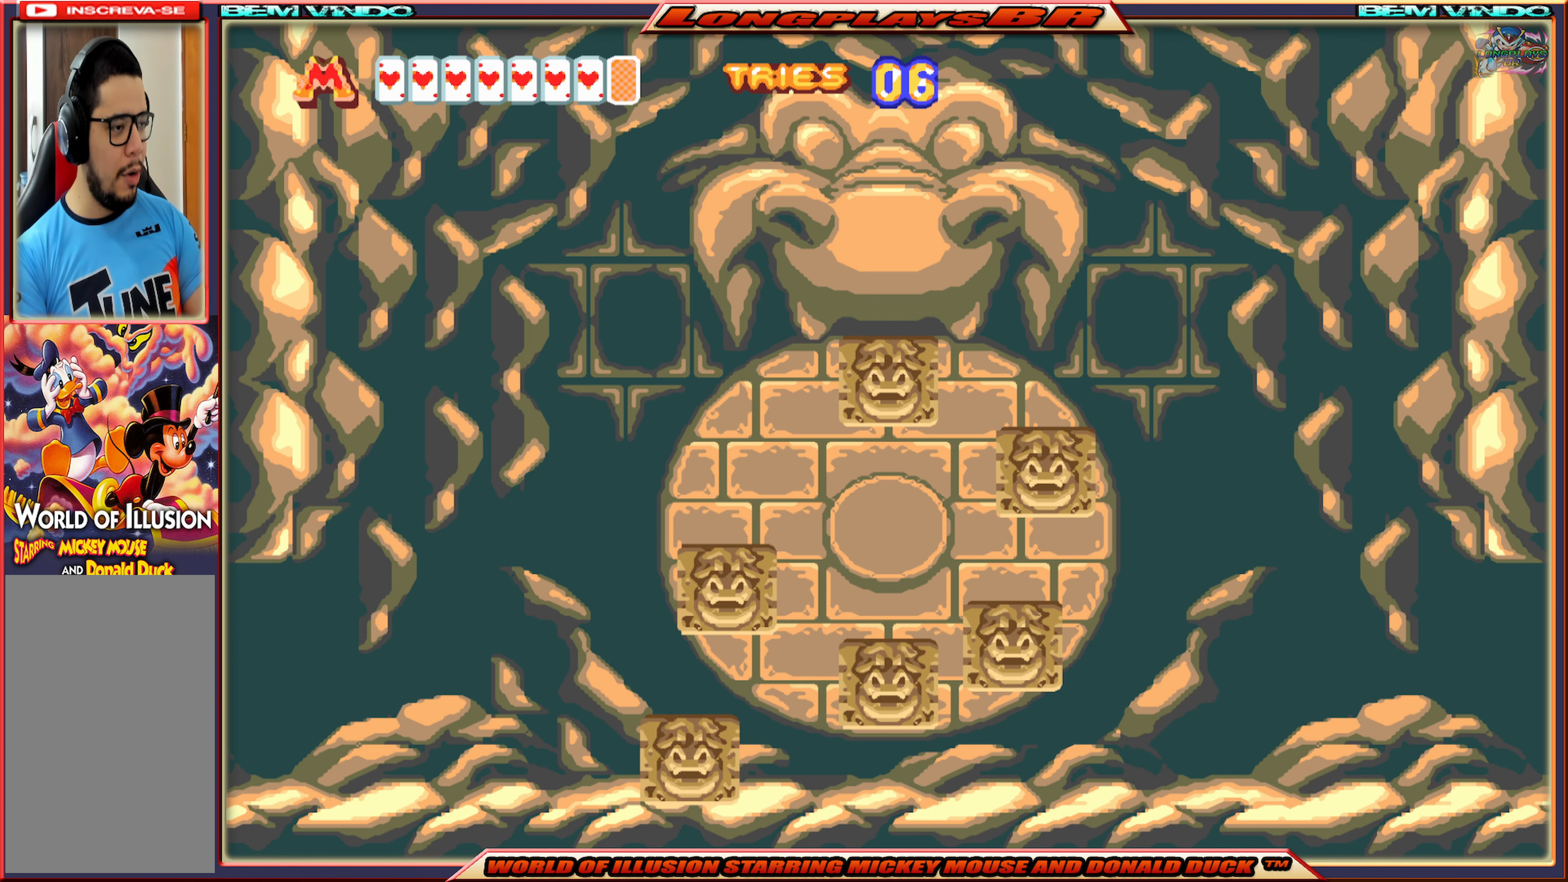
{"buttons": ["X"], "events": [[317, "DPAD_LEFT", "up"], [467, "DPAD_RIGHT", "down"], [500, "DPAD_RIGHT", "up"]]}
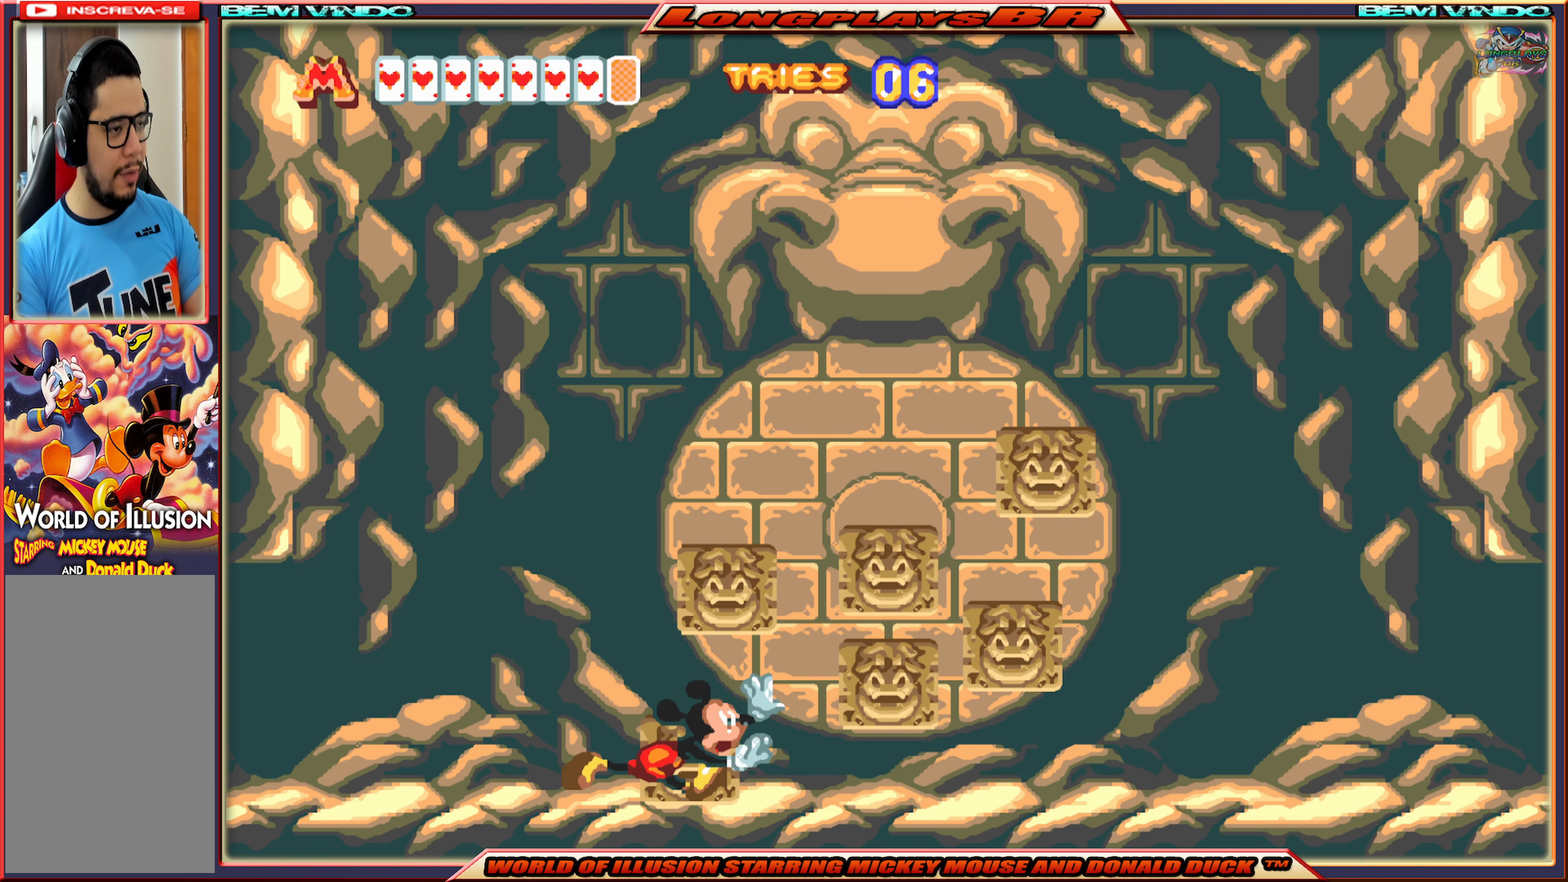
{"buttons": ["X", "DPAD_RIGHT"], "events": [[466, "DPAD_RIGHT", "down"]]}
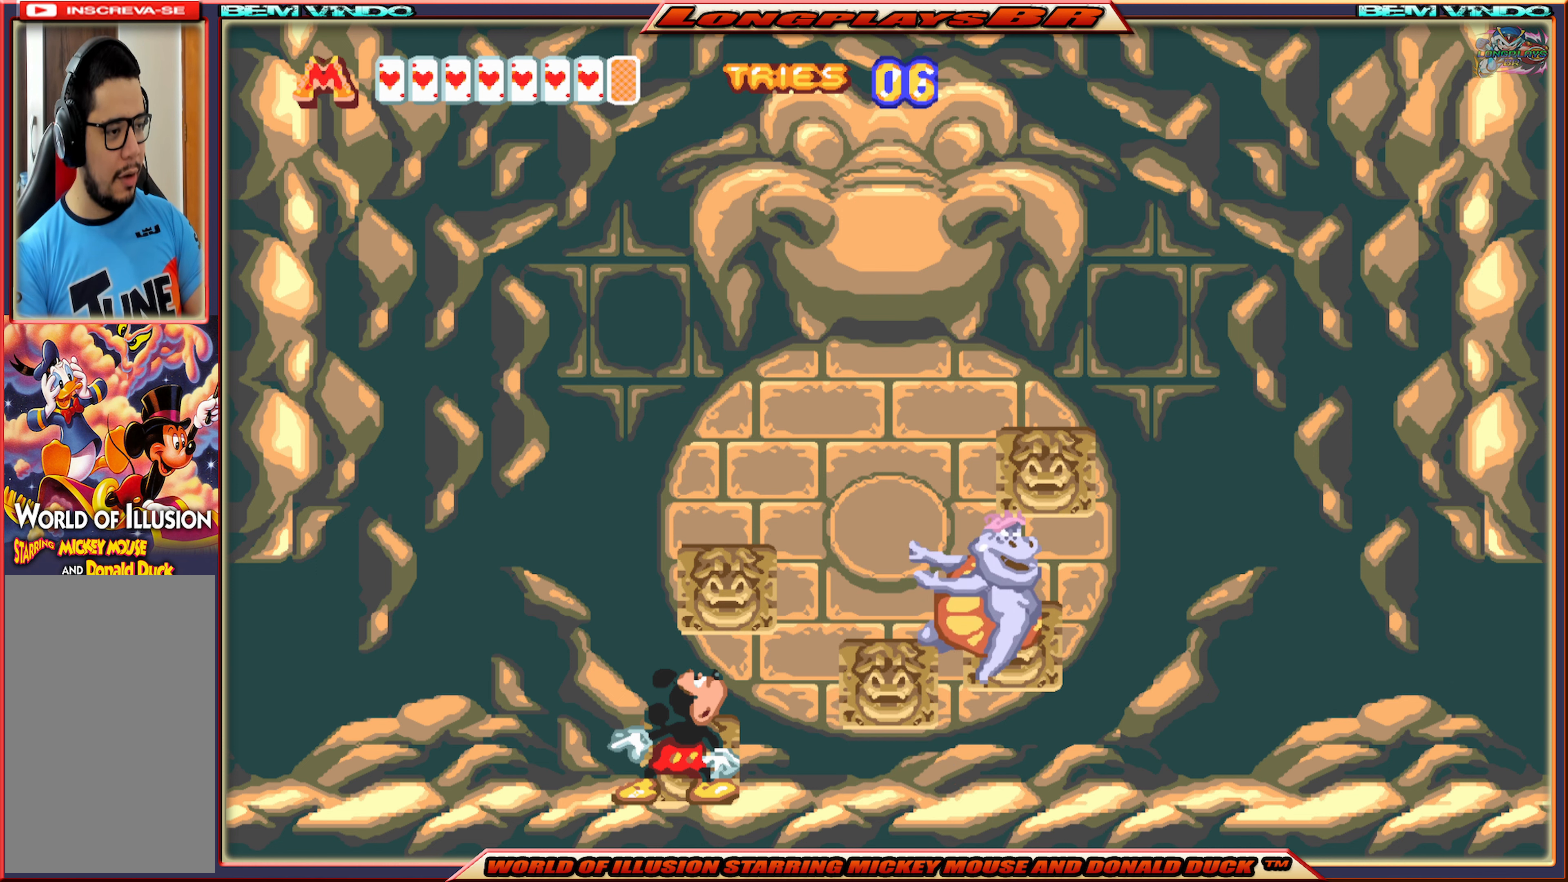
{"buttons": ["X", "DPAD_RIGHT"], "events": []}
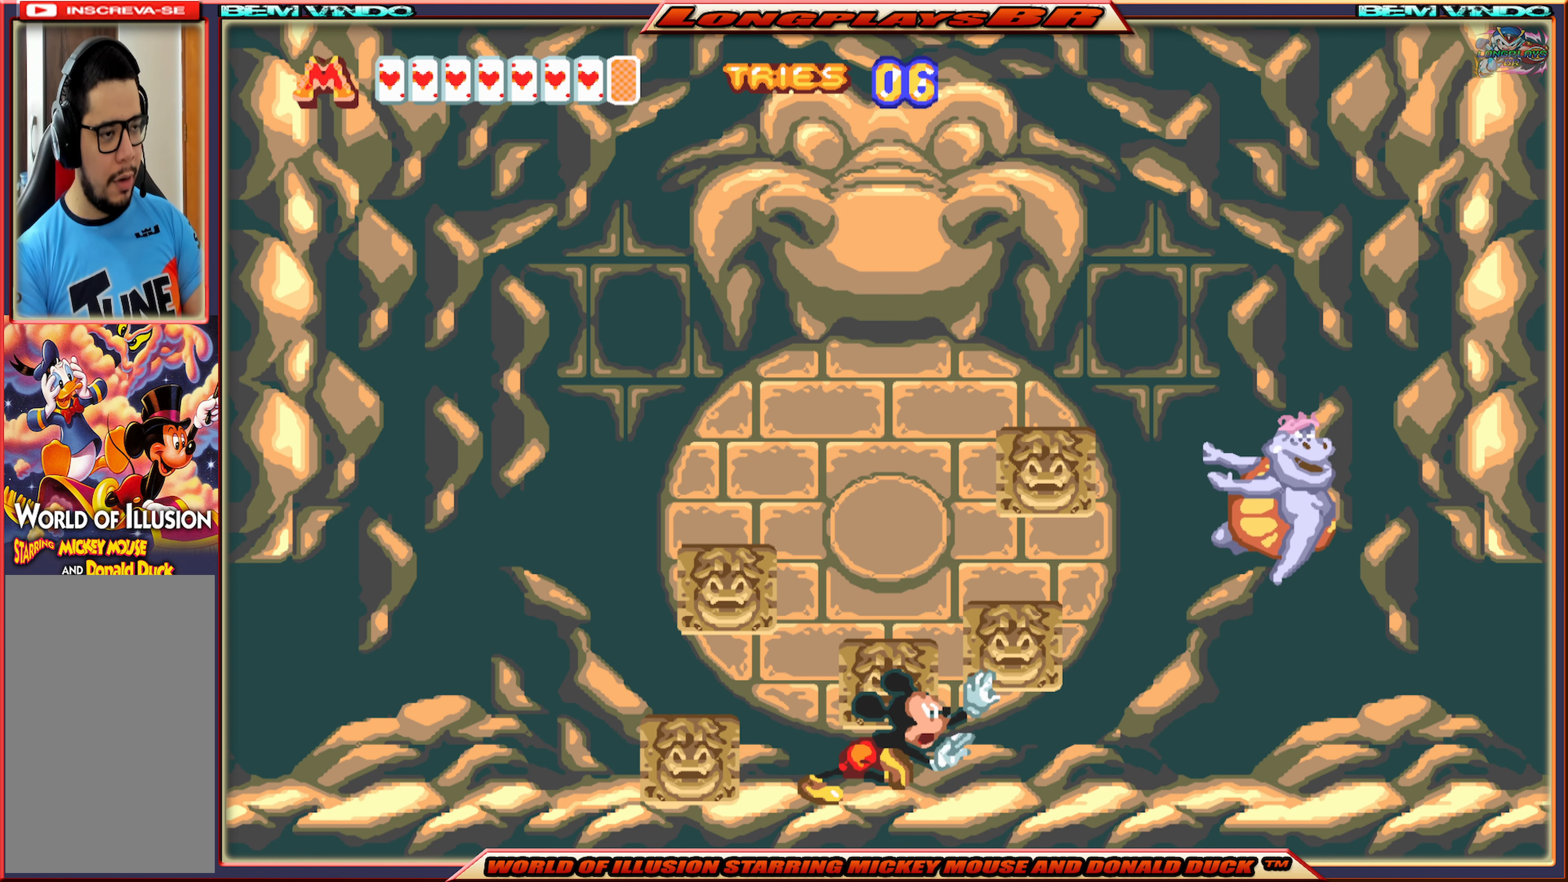
{"buttons": ["B", "DPAD_RIGHT"], "events": [[383, "X", "up"], [466, "B", "down"]]}
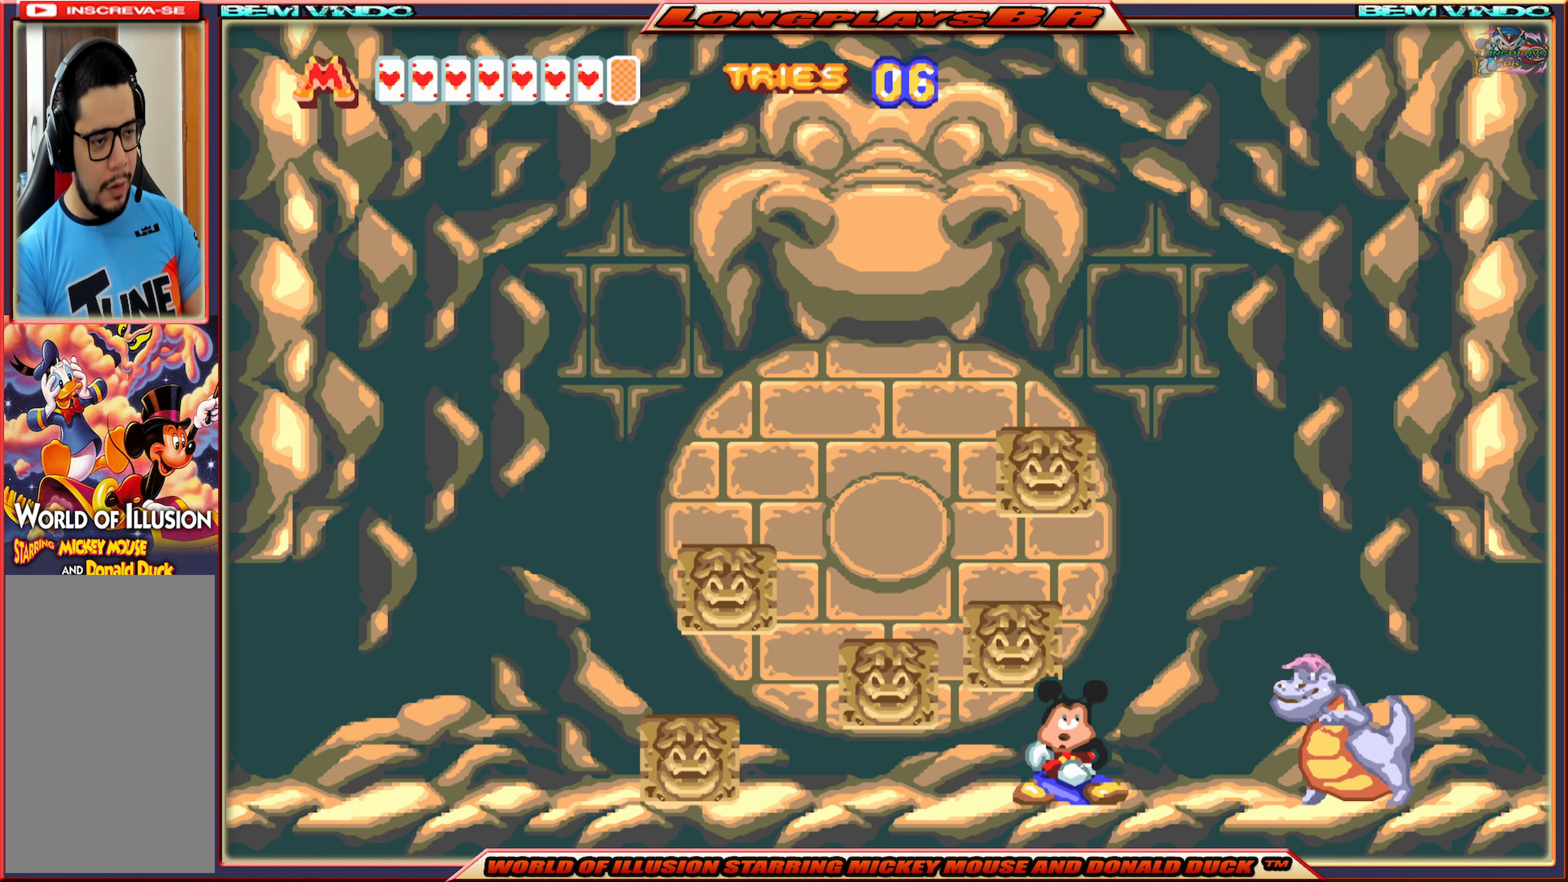
{"buttons": ["X"], "events": [[83, "B", "up"], [116, "B", "down"], [233, "B", "up"], [233, "DPAD_RIGHT", "up"], [433, "X", "down"]]}
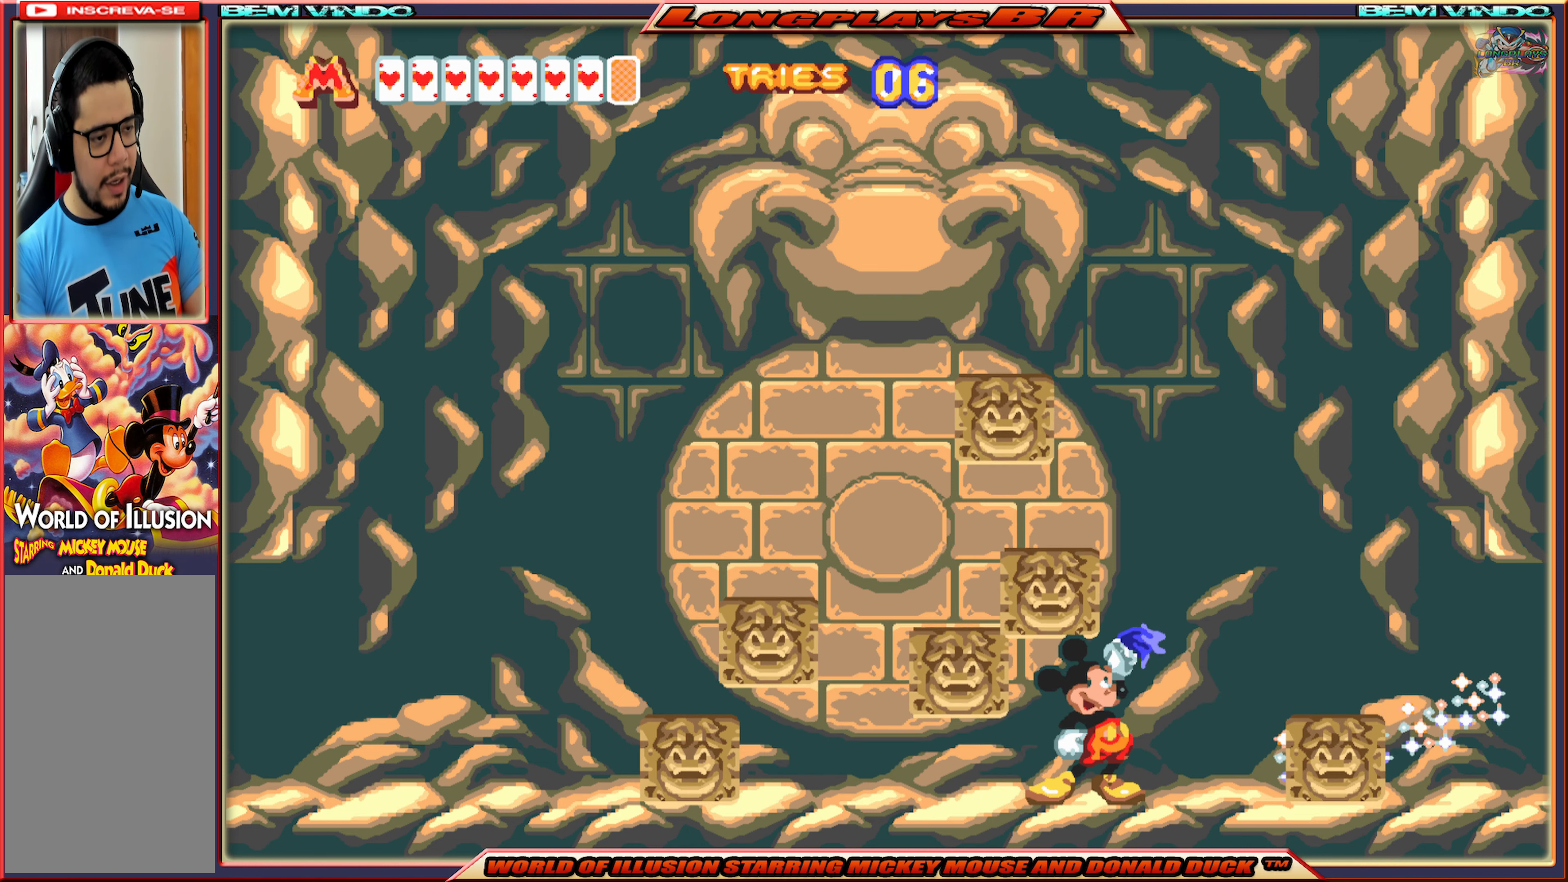
{"buttons": ["X"], "events": [[333, "DPAD_RIGHT", "down"], [483, "DPAD_RIGHT", "up"]]}
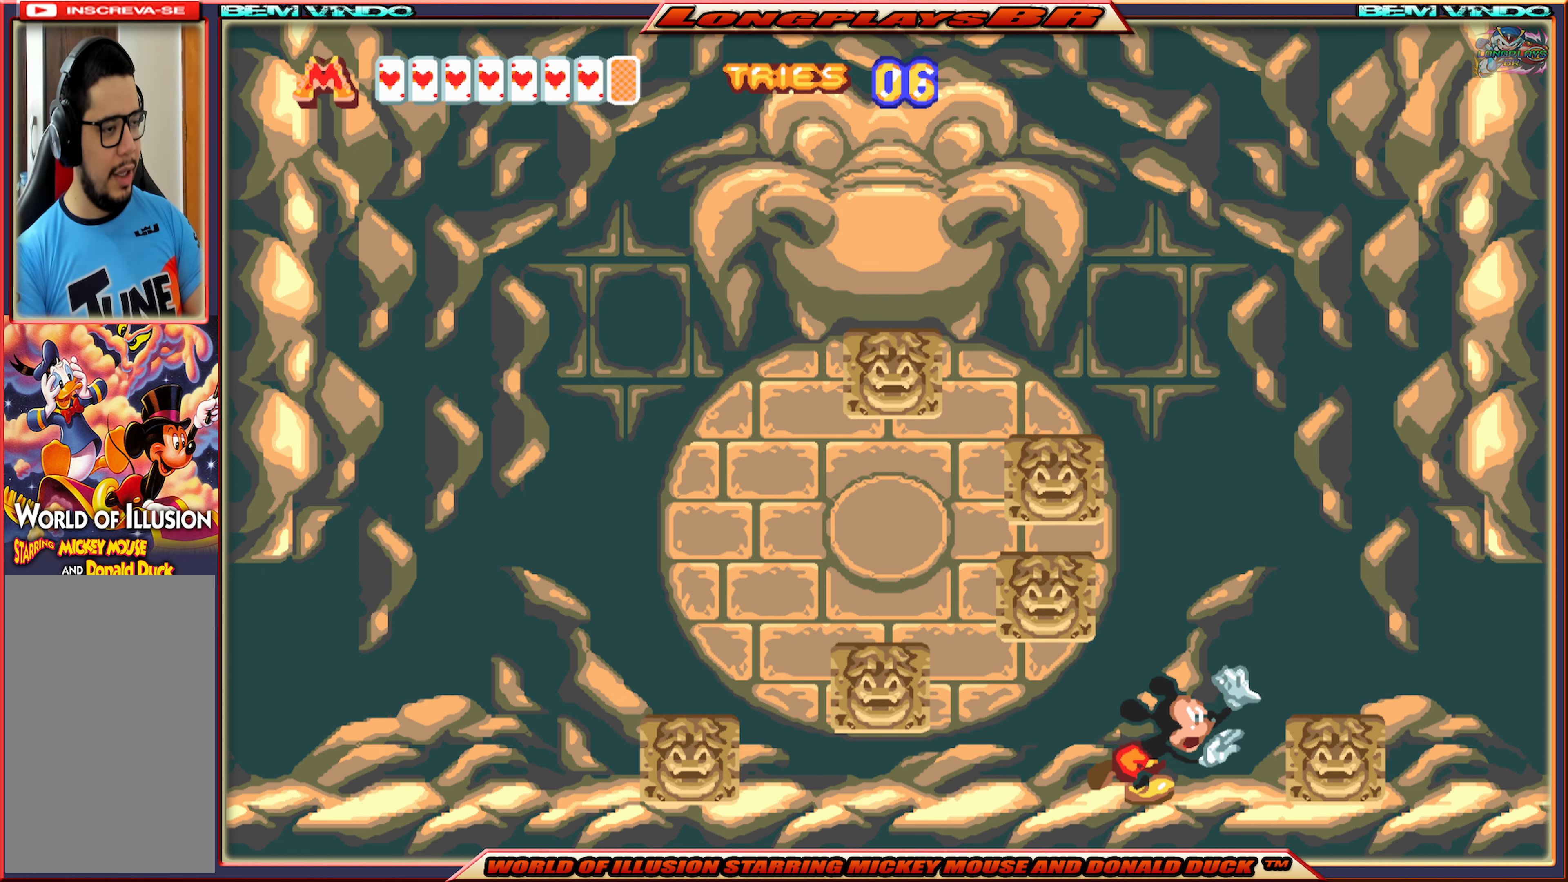
{"buttons": ["X"], "events": [[316, "DPAD_LEFT", "down"], [416, "DPAD_LEFT", "up"]]}
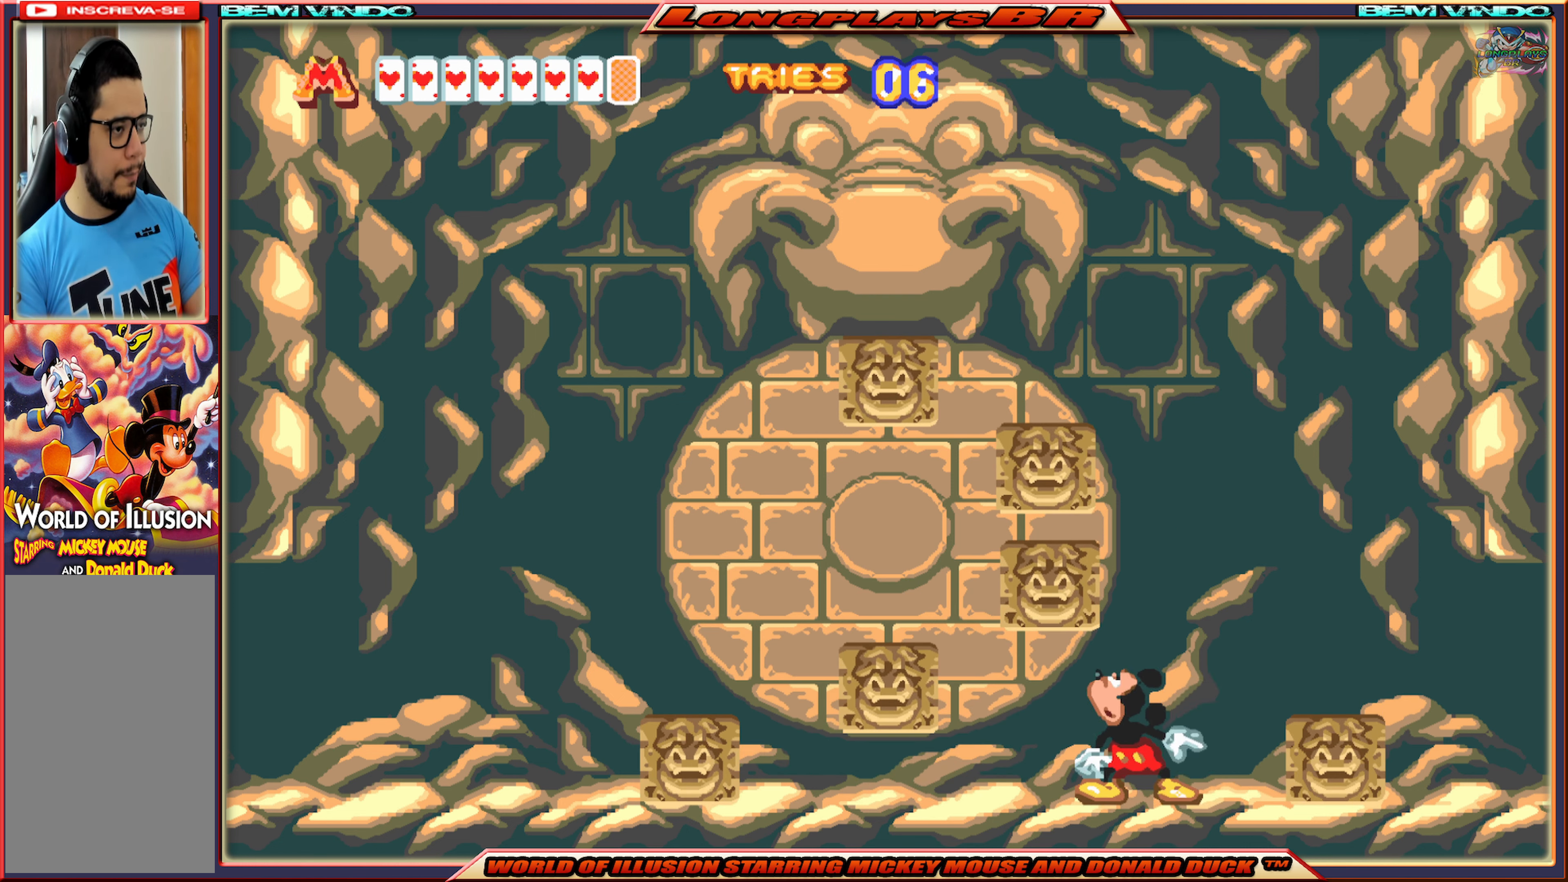
{"buttons": ["X"], "events": []}
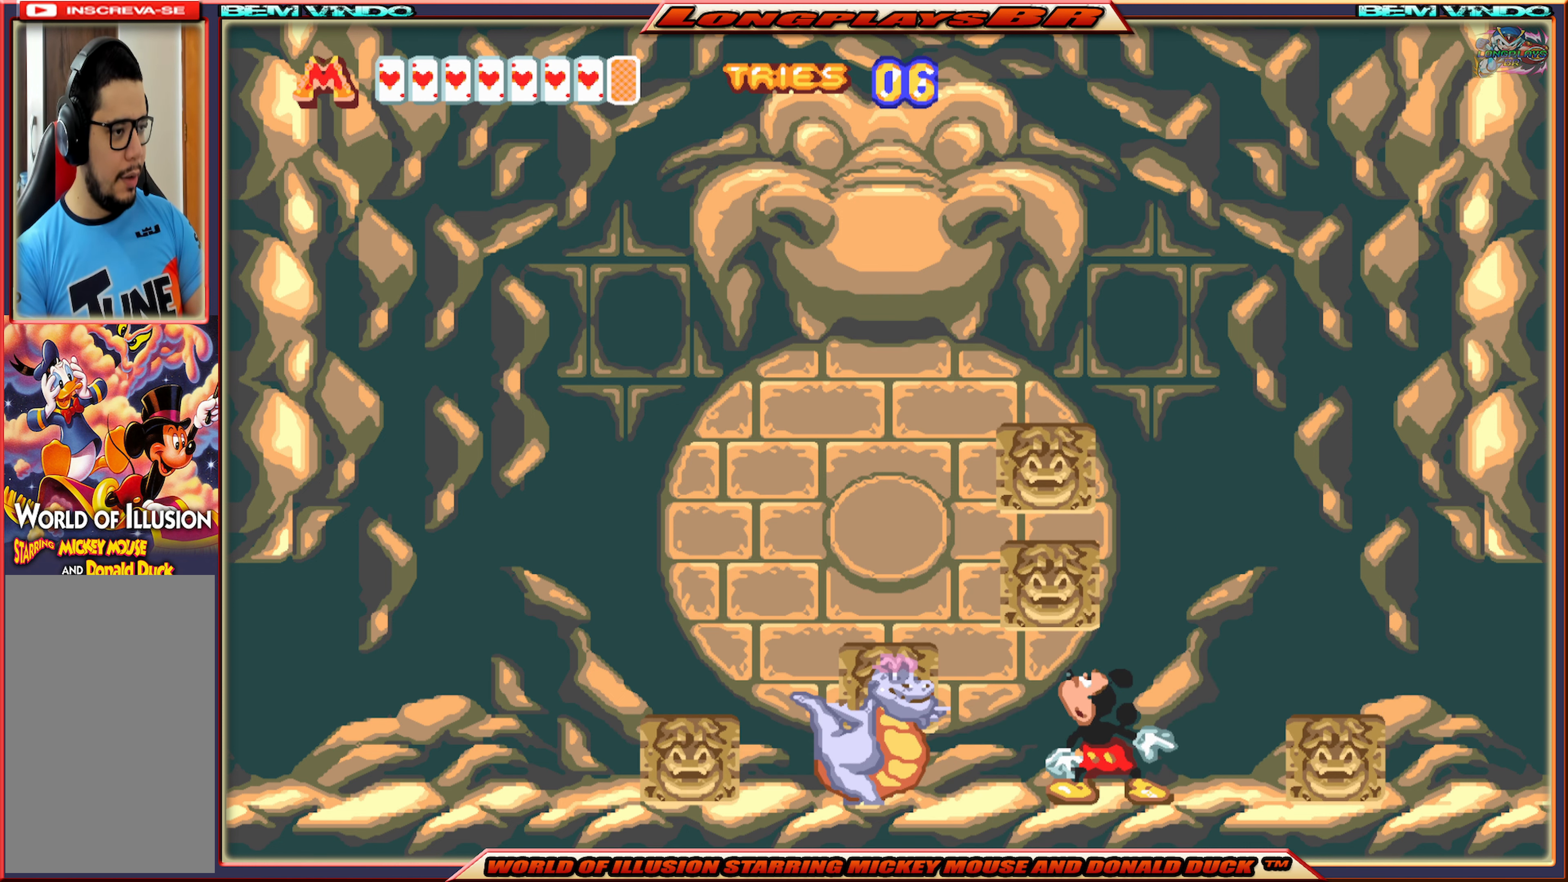
{"buttons": ["X", "DPAD_LEFT"], "events": [[133, "DPAD_LEFT", "down"]]}
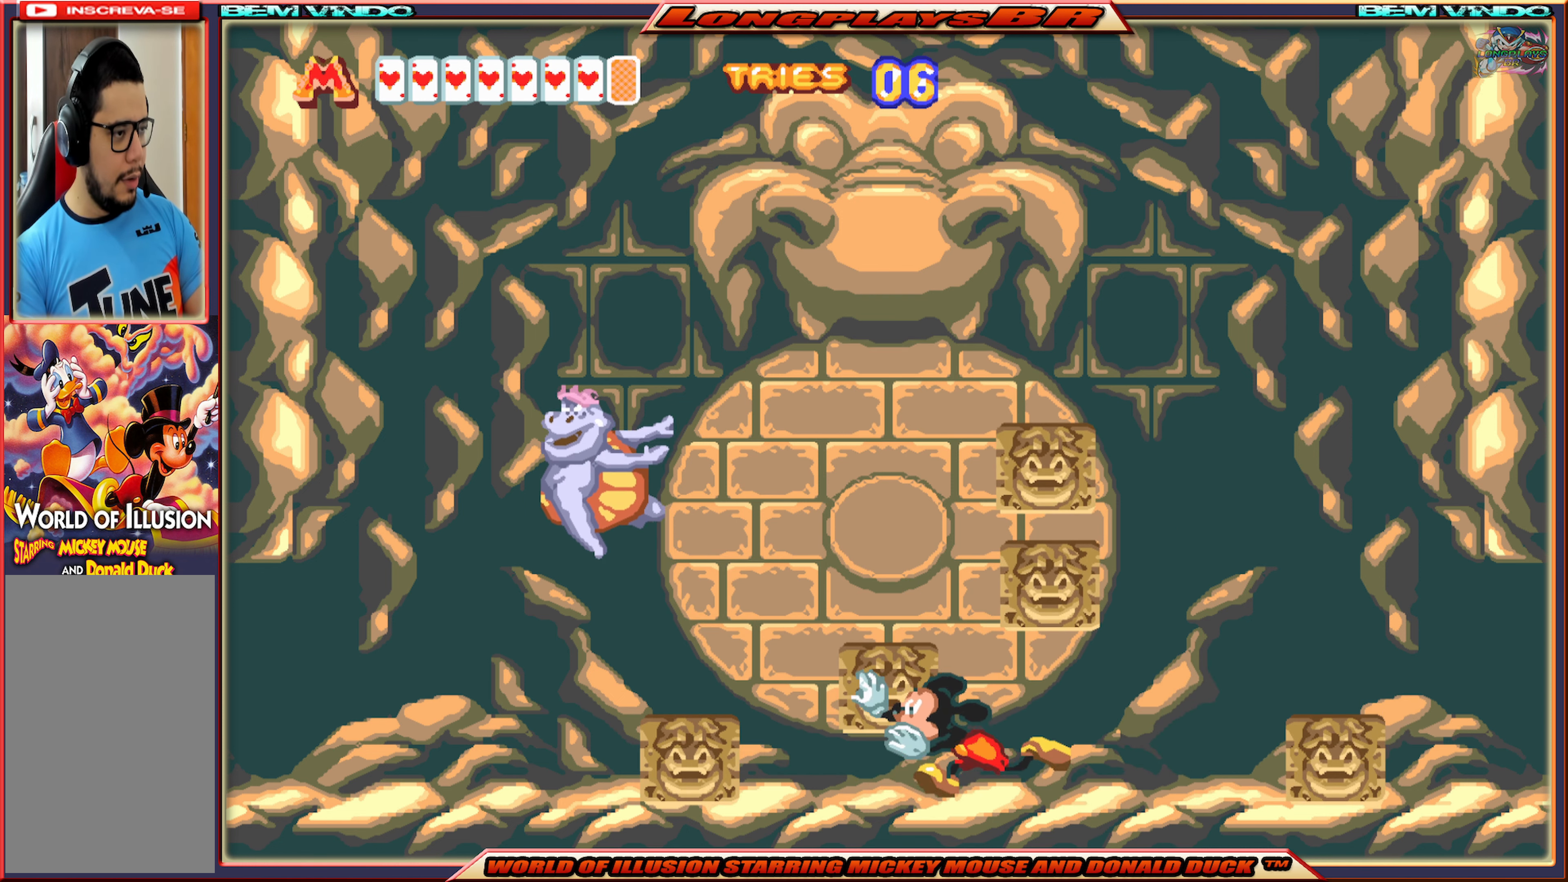
{"buttons": ["X", "DPAD_LEFT"], "events": []}
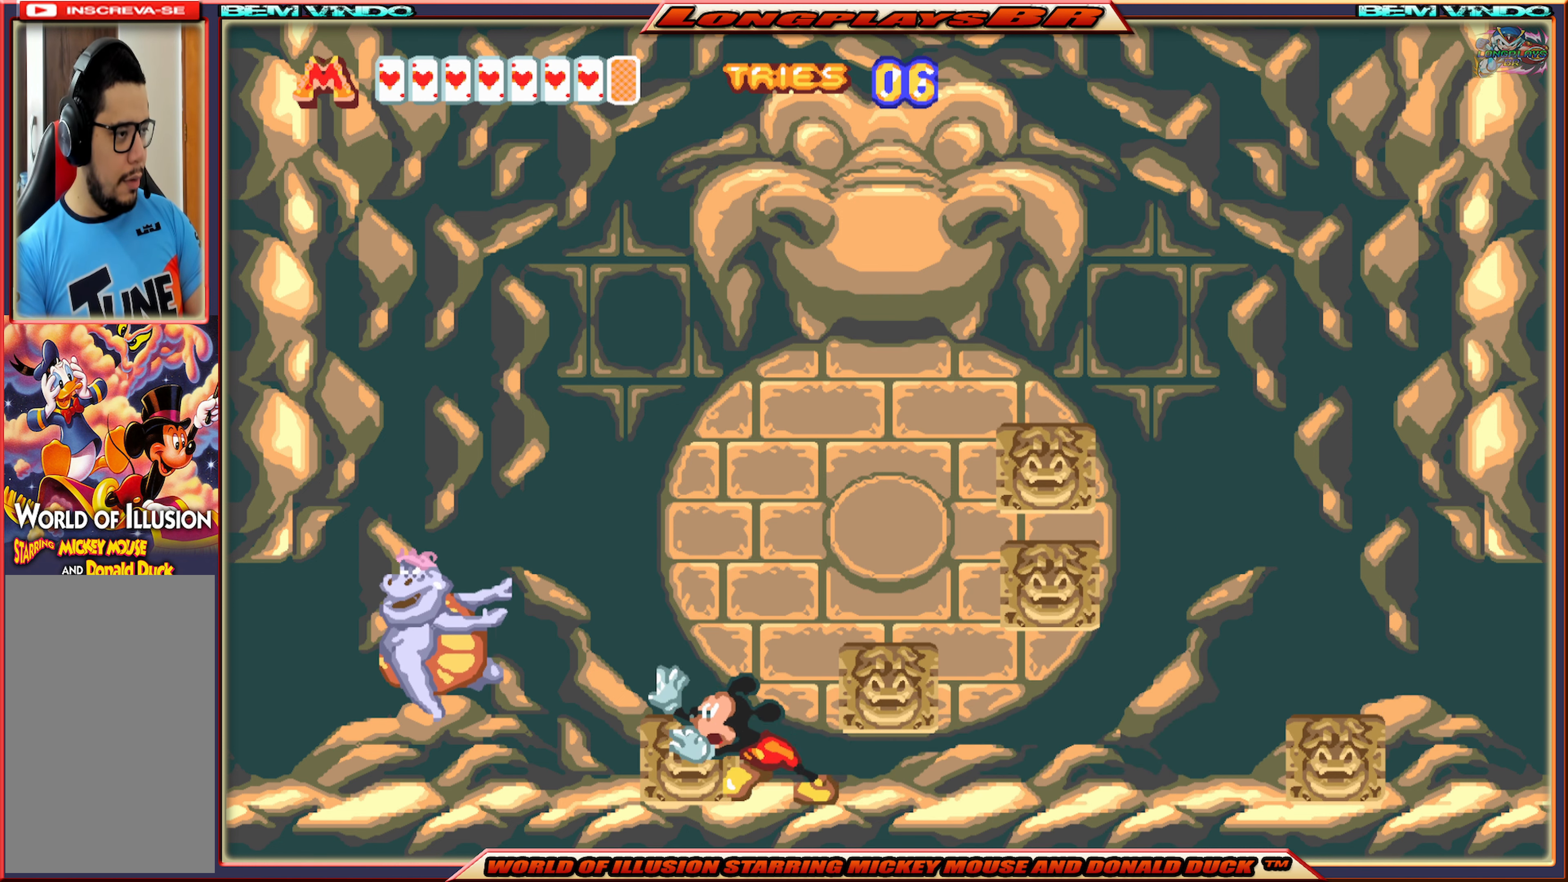
{"buttons": [], "events": [[133, "X", "up"], [200, "B", "down"], [216, "DPAD_LEFT", "up"], [300, "B", "up"], [333, "B", "down"], [433, "B", "up"]]}